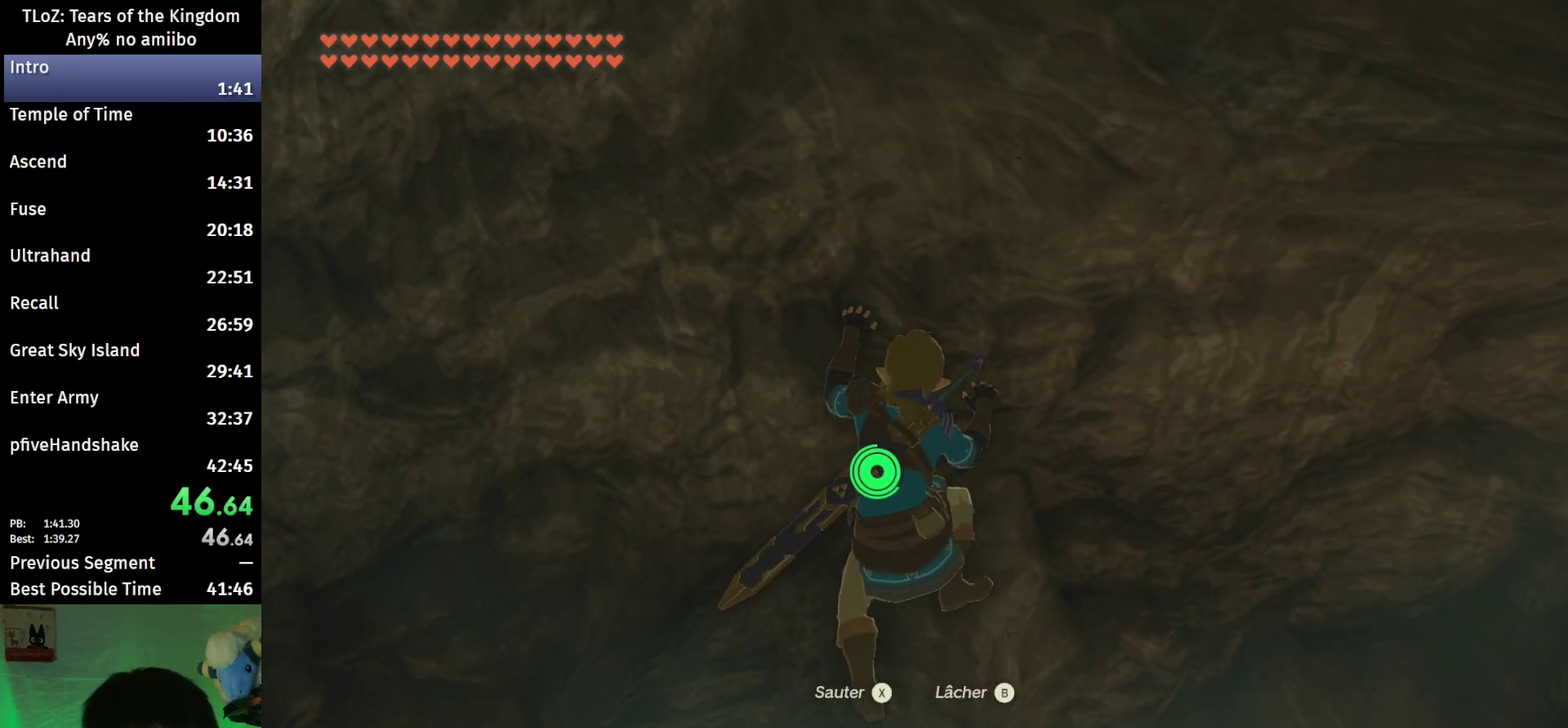
Gameplay with a controller (Nintendo layout); each line is a JSON object with the inputs held at the frame after it. "events" lists button and stick changes between this image and that frame as [ms after this image, input, new state], when the widget could be followed in between. This overlay highlights the sticks when they move; stick clicks (L3 R3) are not distinguishable. Not read: L3 R3.
{"buttons": [], "left_stick": "center", "right_stick": "center", "events": []}
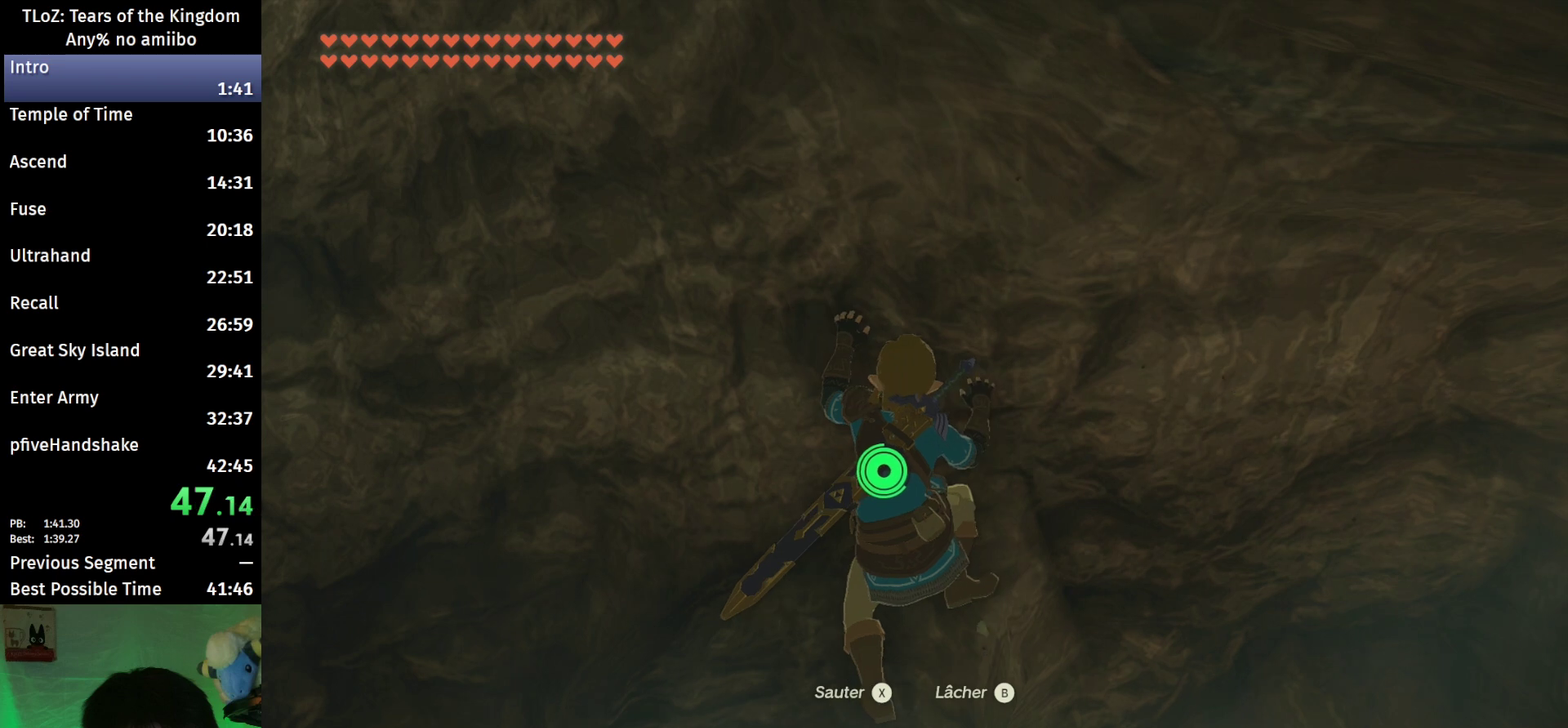
{"buttons": [], "left_stick": "up", "right_stick": "down", "events": [[167, "X", "down"], [267, "X", "up"], [400, "right_stick", "down"], [433, "left_stick", "up"]]}
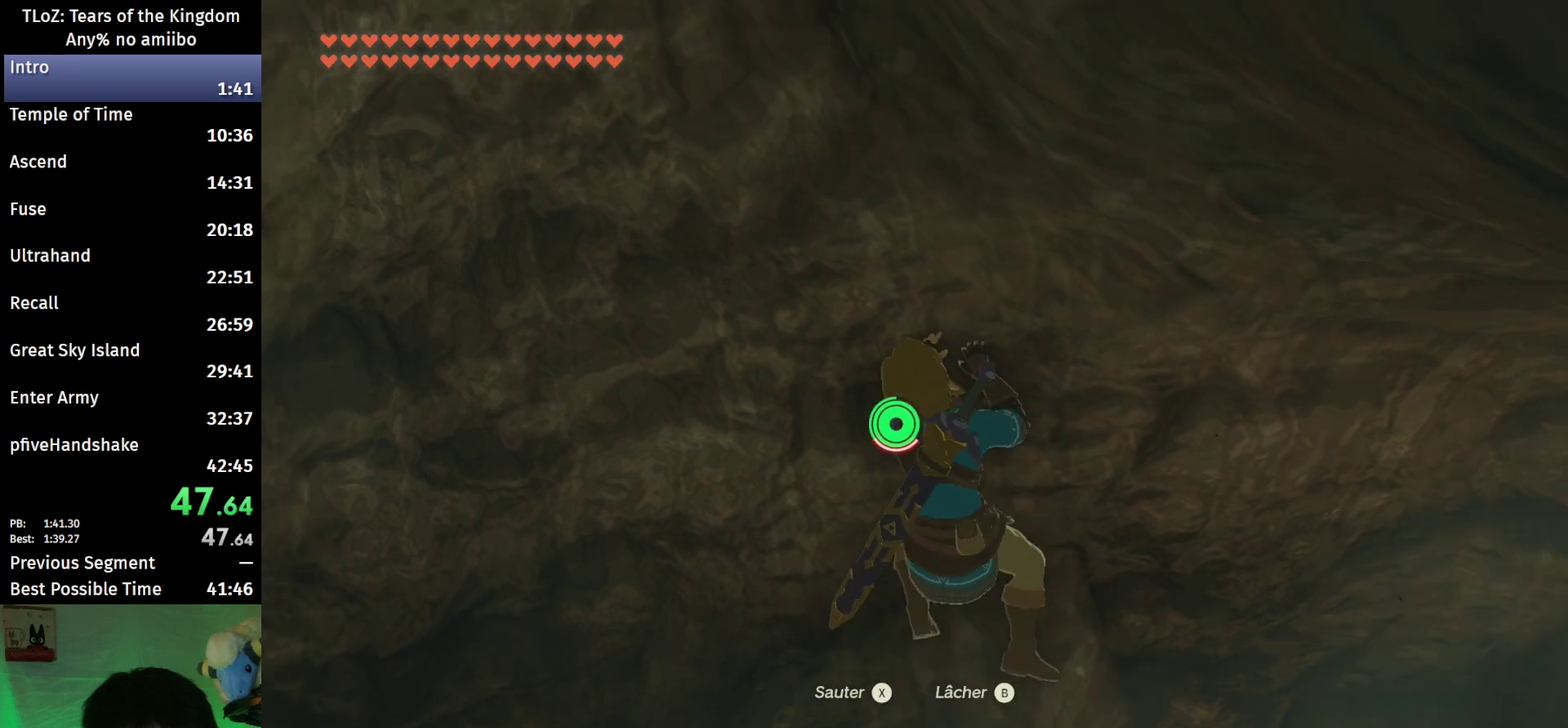
{"buttons": [], "left_stick": "up-right", "right_stick": "down-right", "events": [[167, "left_stick", "up-right"], [333, "right_stick", "down-right"]]}
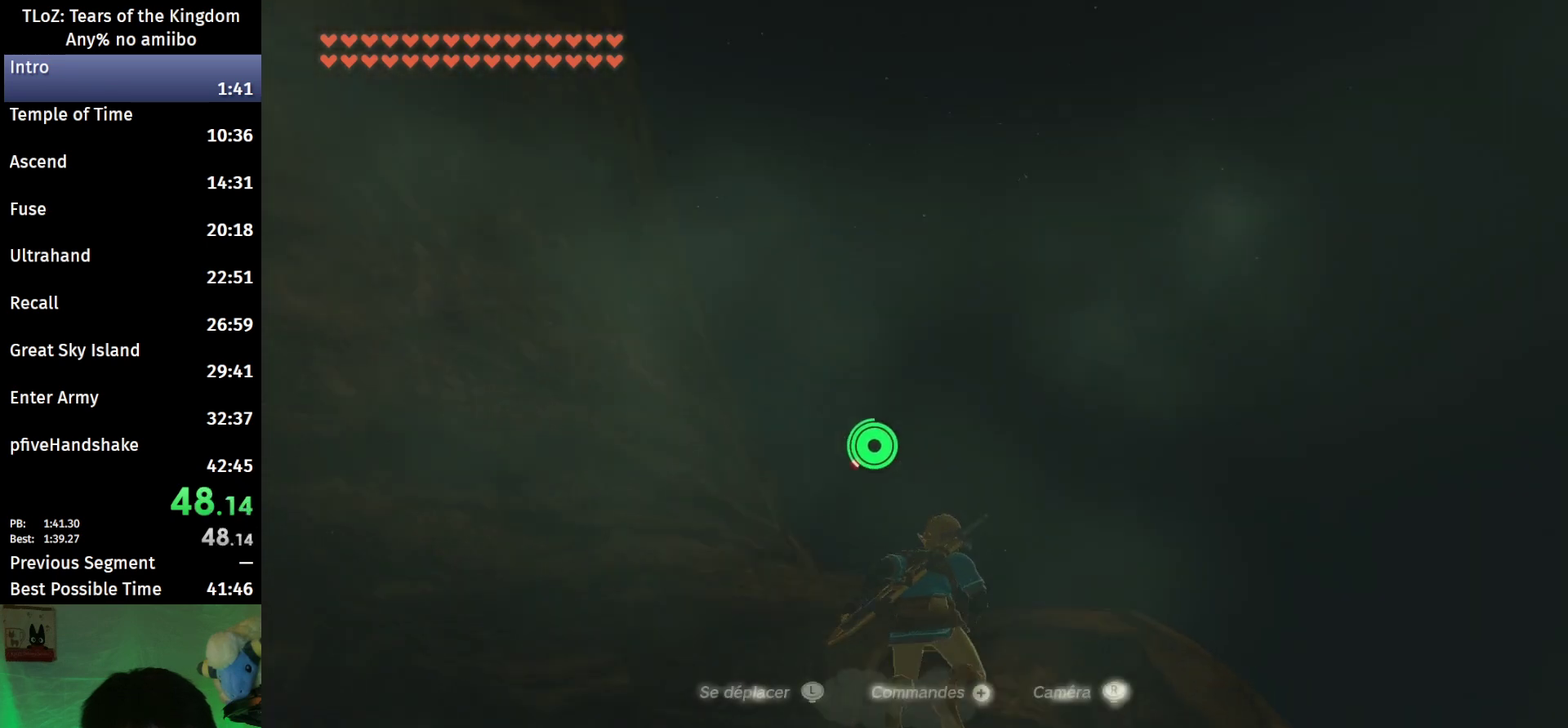
{"buttons": ["B"], "left_stick": "up-right", "right_stick": "down-right", "events": [[33, "right_stick", "center"], [100, "B", "down"], [200, "right_stick", "down-right"]]}
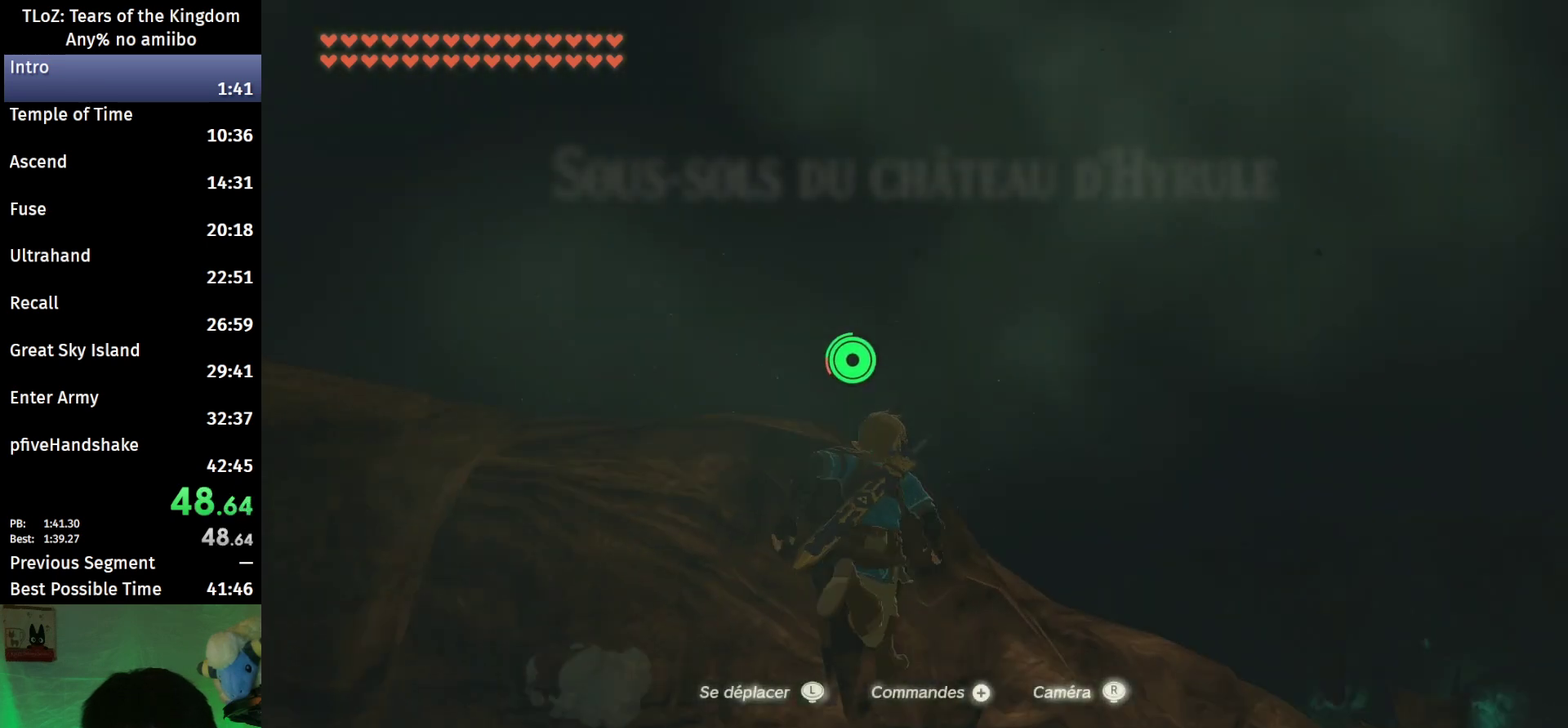
{"buttons": ["B"], "left_stick": "up", "right_stick": "down-right", "events": [[367, "left_stick", "up"]]}
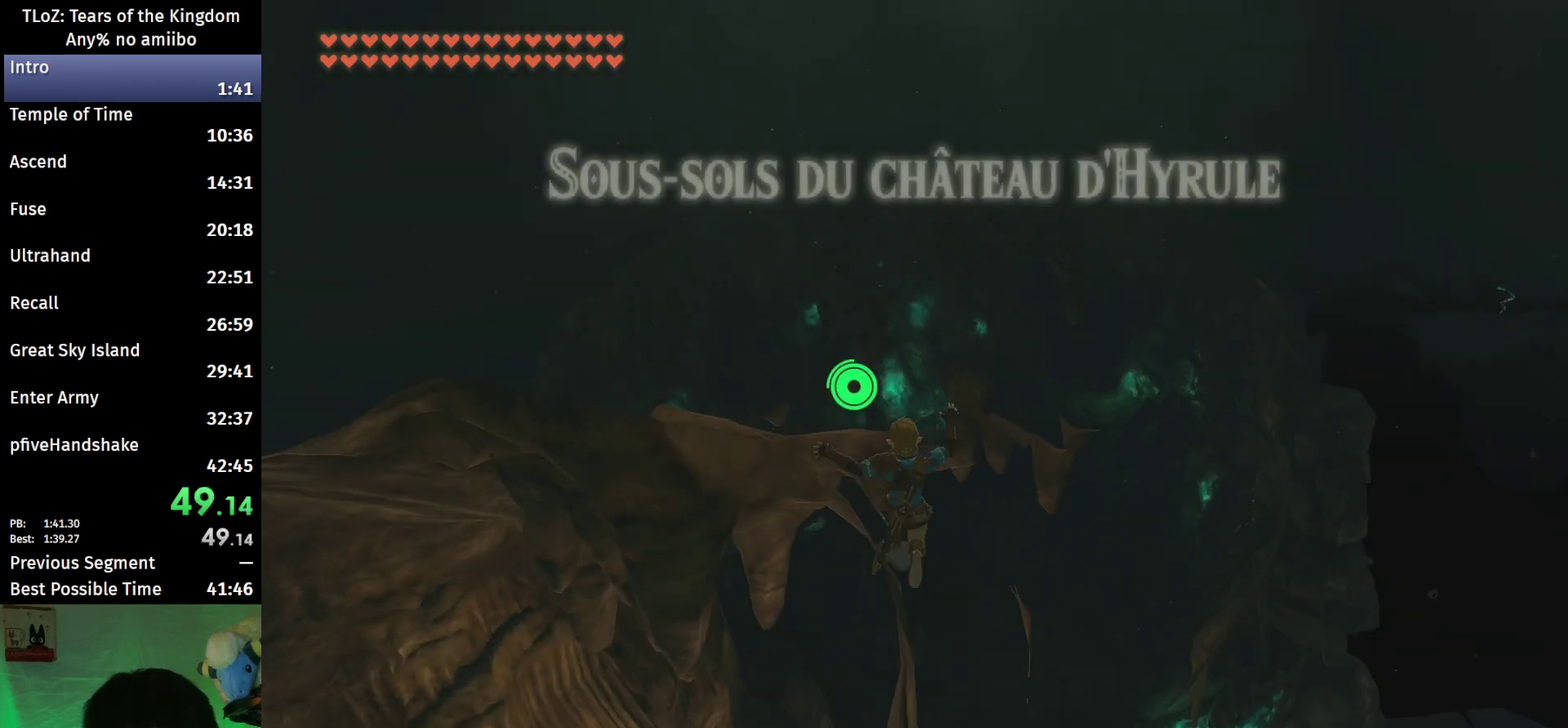
{"buttons": ["B"], "left_stick": "up", "right_stick": "center", "events": [[200, "right_stick", "center"]]}
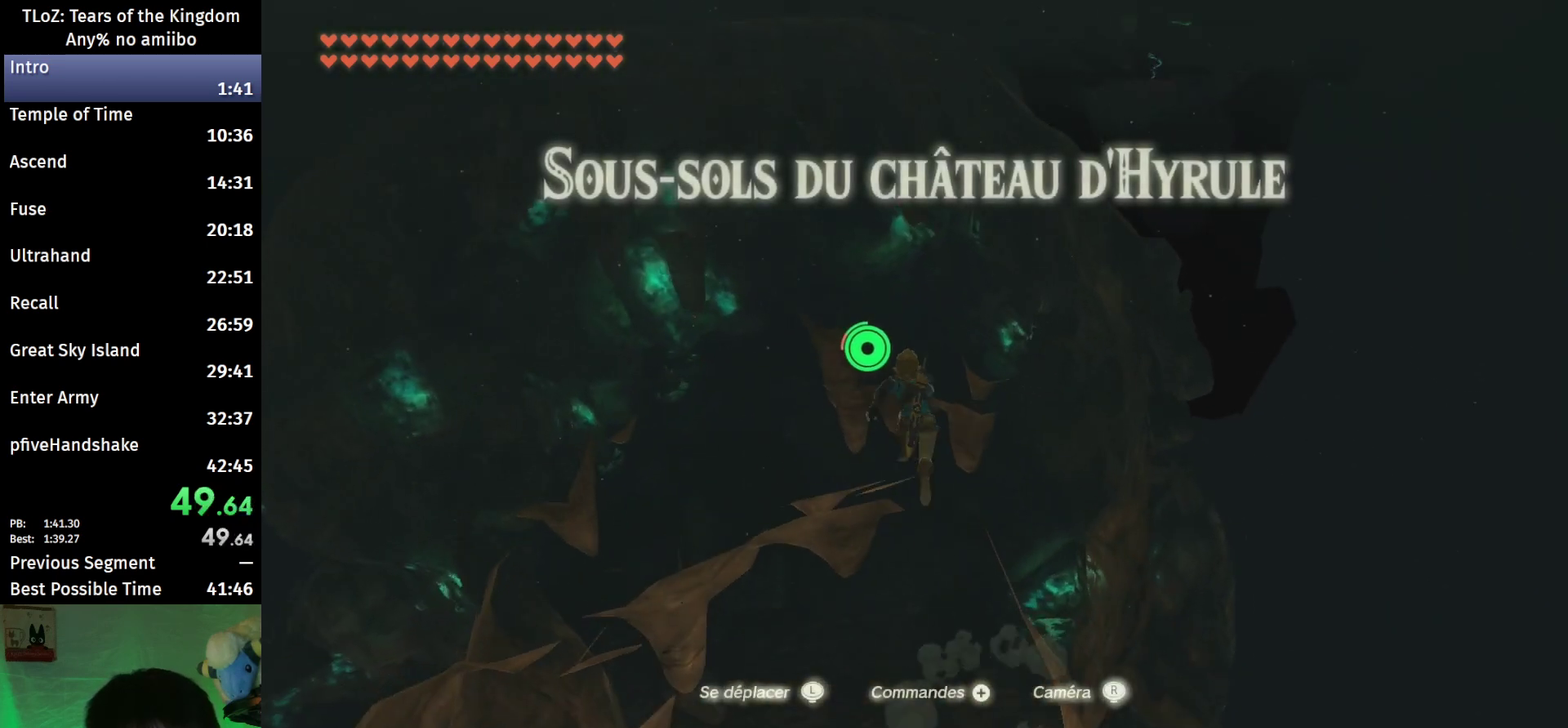
{"buttons": ["B"], "left_stick": "up", "right_stick": "down-right", "events": [[433, "right_stick", "down-right"]]}
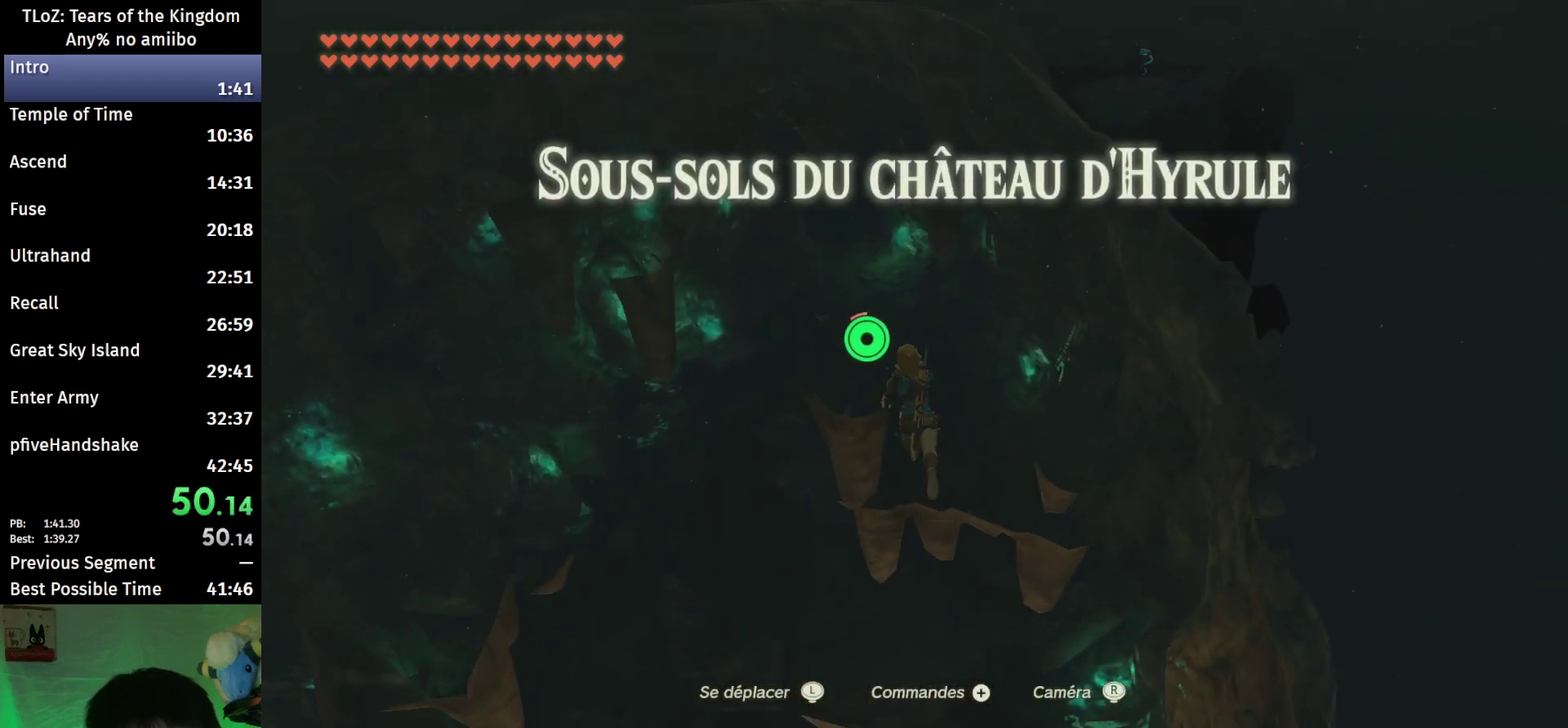
{"buttons": ["B"], "left_stick": "up-left", "right_stick": "down-right", "events": [[233, "left_stick", "up-left"]]}
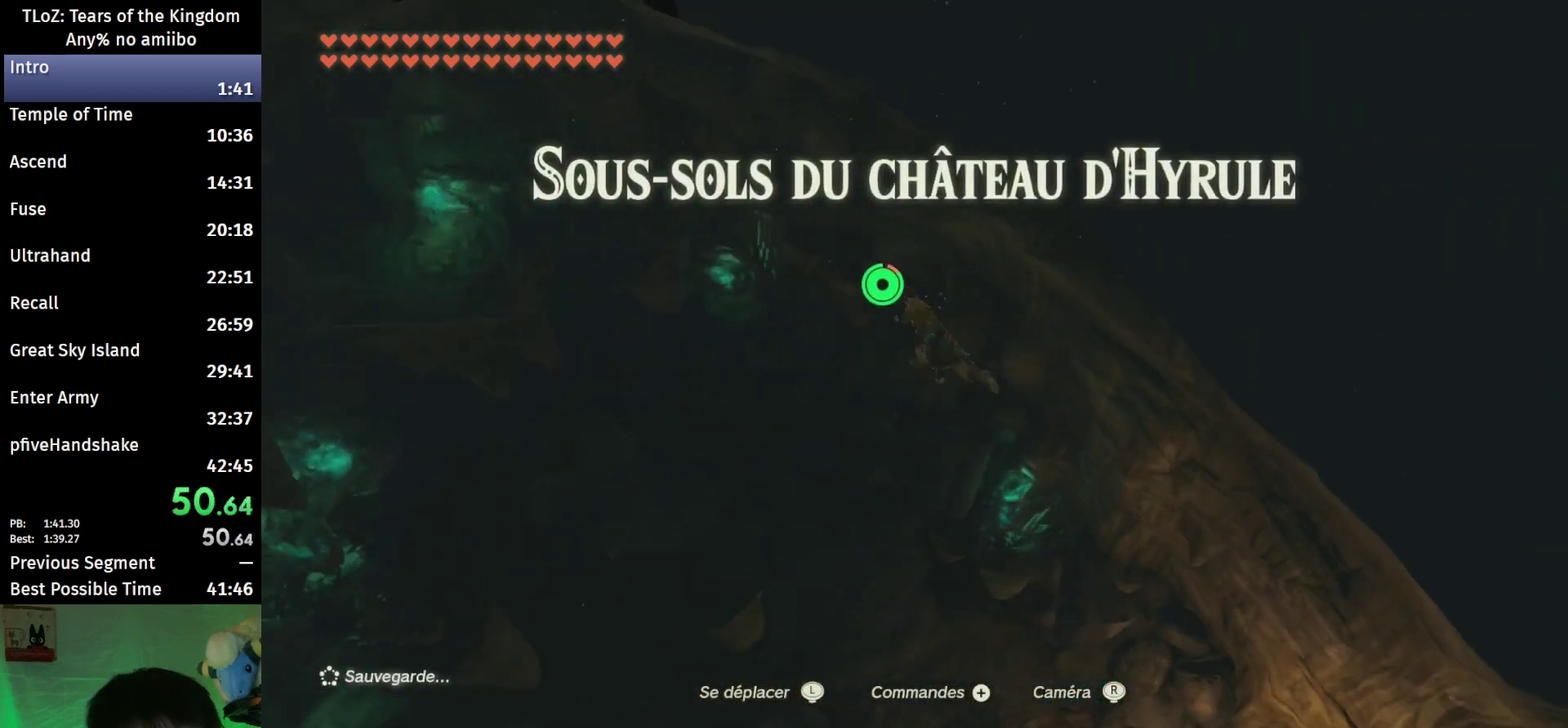
{"buttons": ["B"], "left_stick": "left", "right_stick": "down-right", "events": [[33, "left_stick", "left"]]}
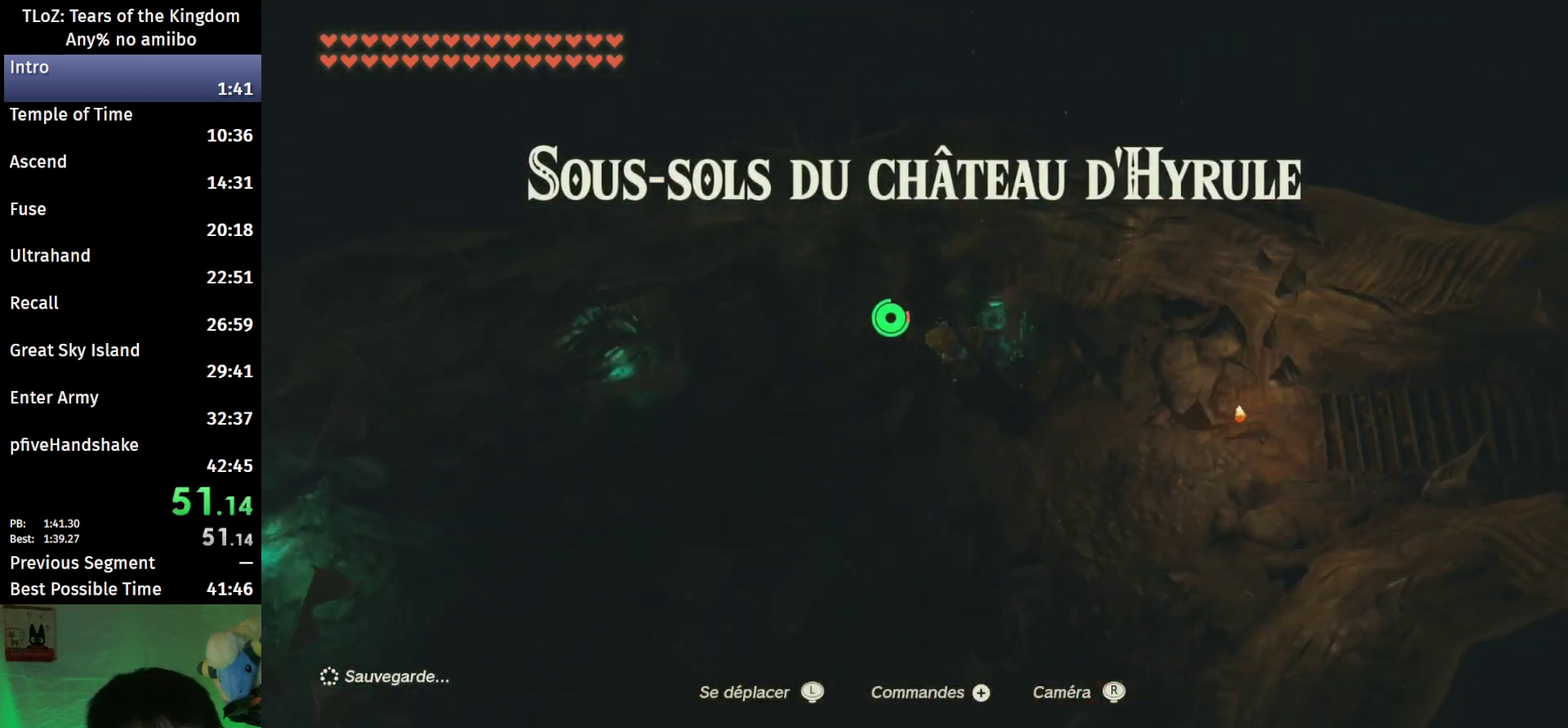
{"buttons": ["B"], "left_stick": "down-left", "right_stick": "center", "events": [[167, "right_stick", "center"], [300, "left_stick", "down-left"]]}
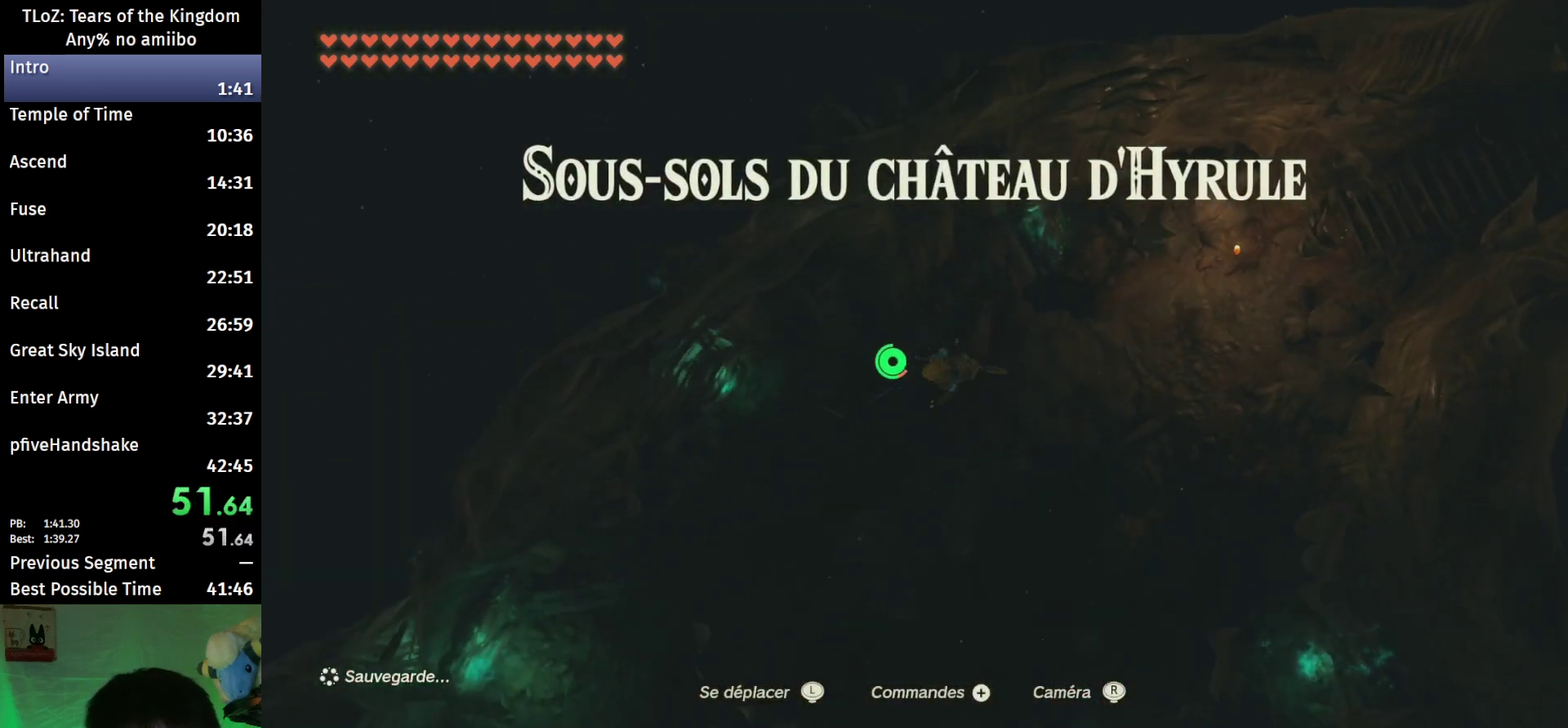
{"buttons": ["R1"], "left_stick": "down-left", "right_stick": "center", "events": [[200, "X", "down"], [233, "B", "up"], [333, "R1", "down"], [433, "X", "up"]]}
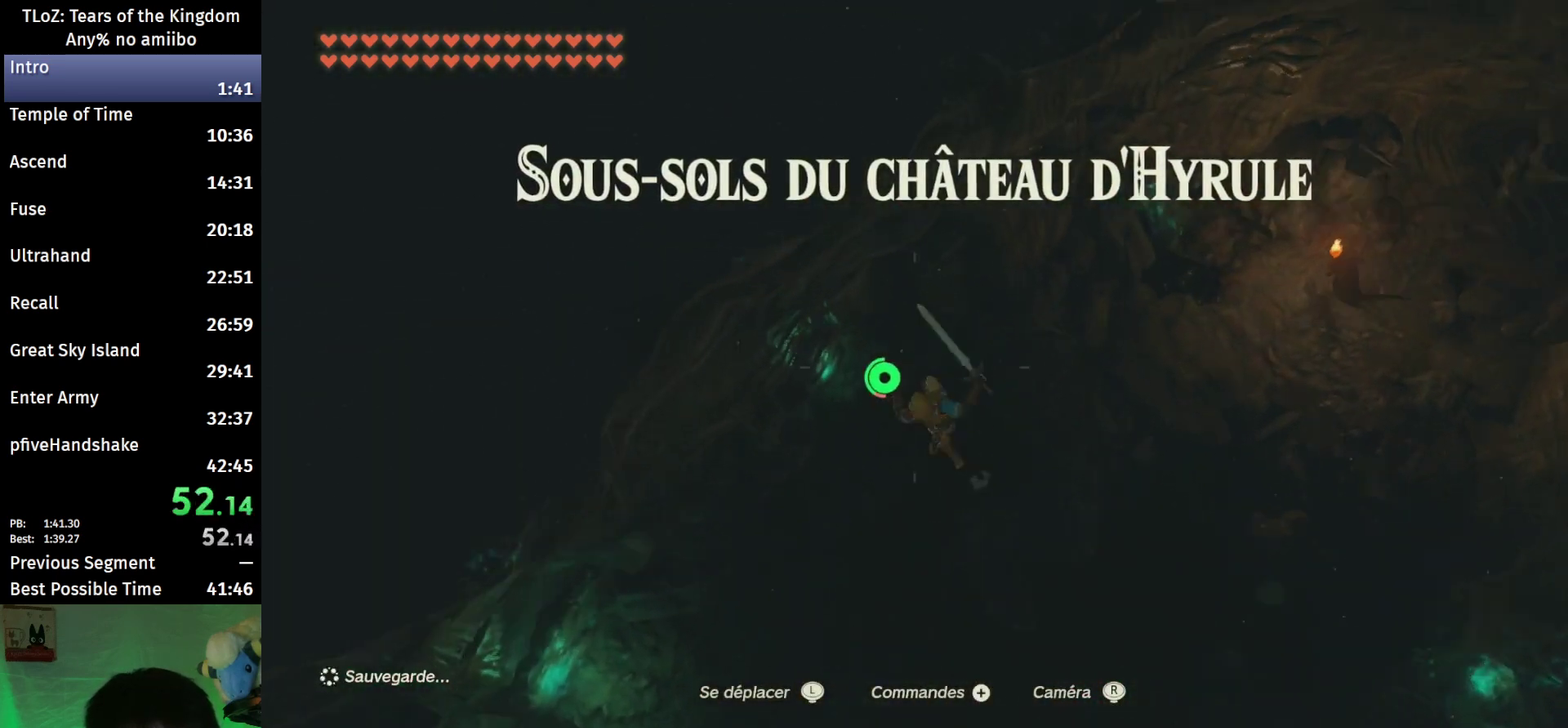
{"buttons": ["R1"], "left_stick": "down-left", "right_stick": "left", "events": [[133, "Y", "down"], [267, "Y", "up"], [400, "right_stick", "left"]]}
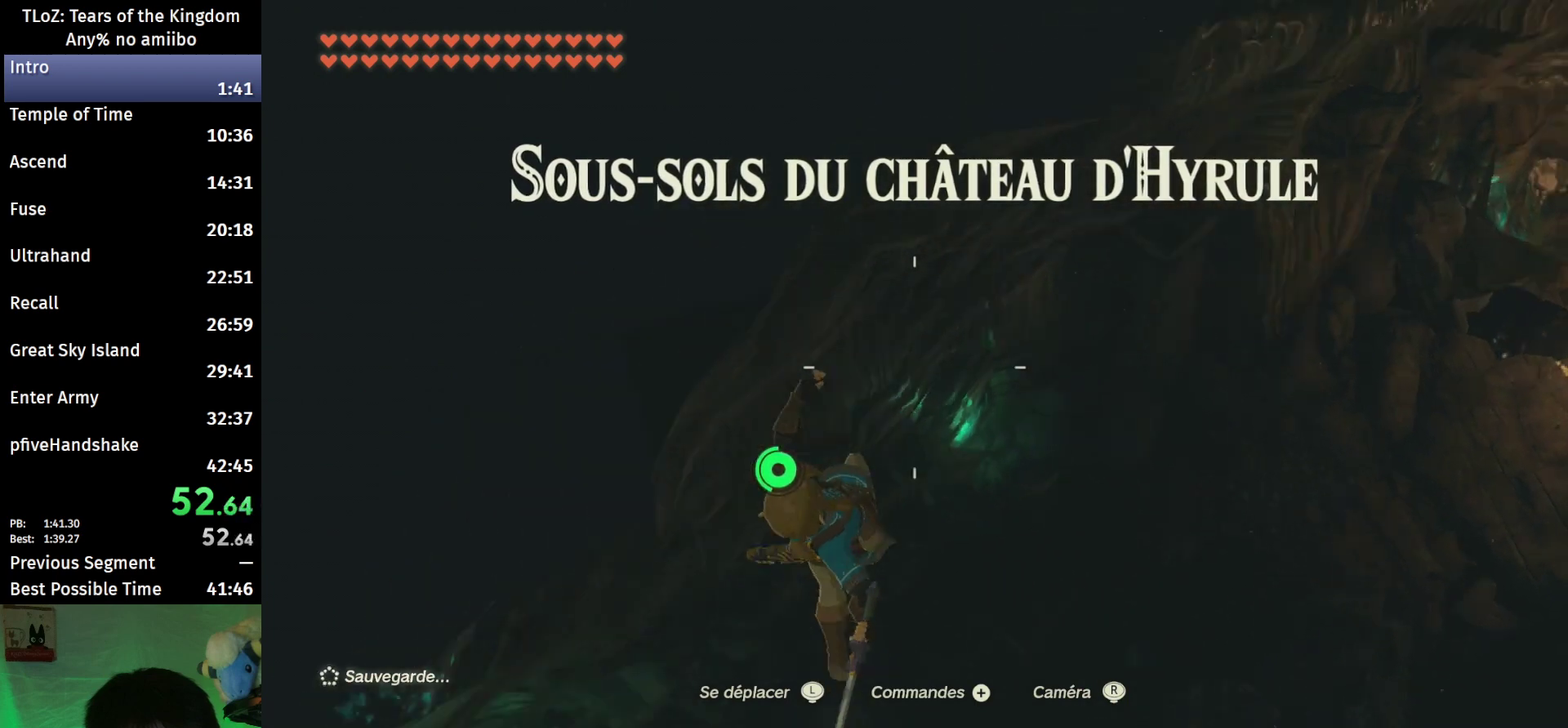
{"buttons": [], "left_stick": "up-left", "right_stick": "up-left", "events": [[100, "R1", "up"], [267, "left_stick", "left"], [467, "right_stick", "up-left"], [500, "left_stick", "up-left"]]}
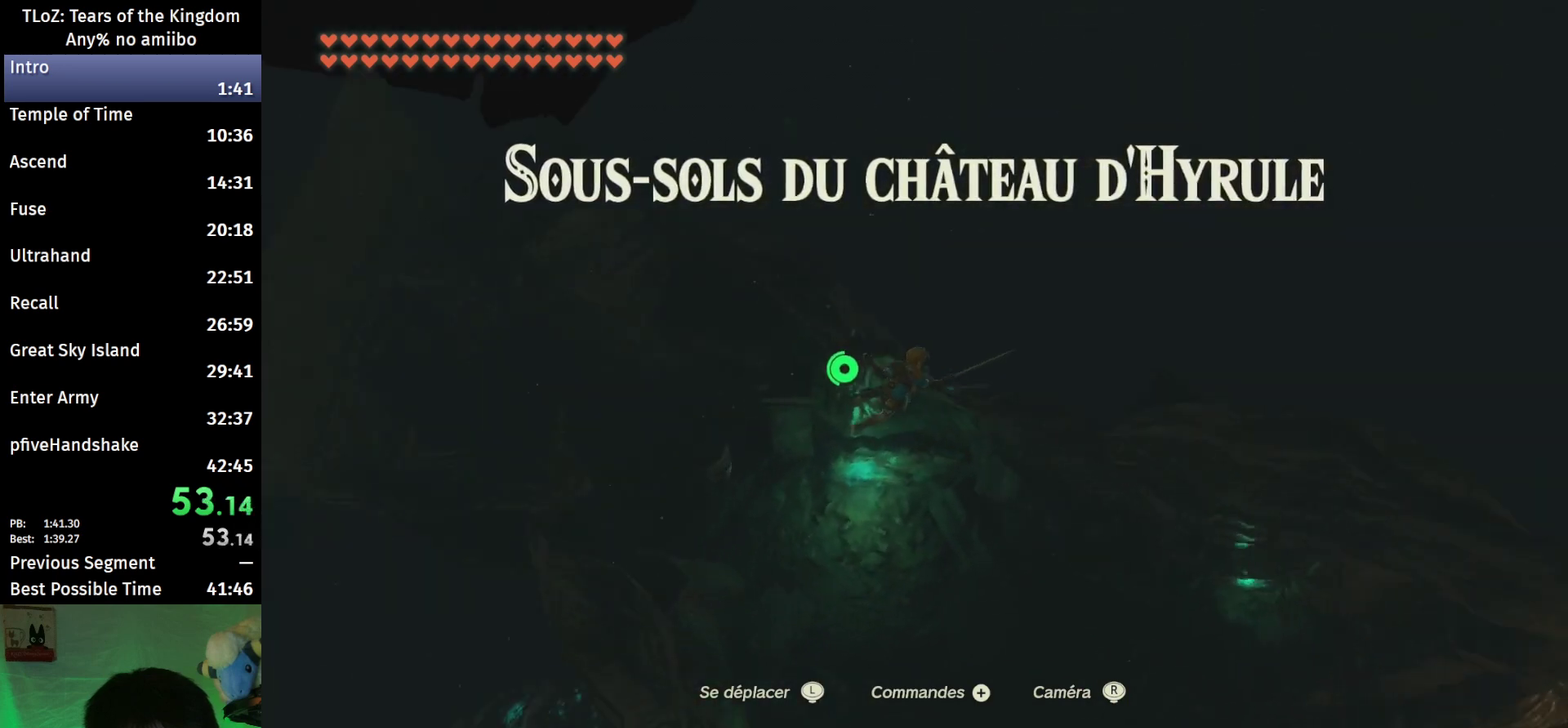
{"buttons": [], "left_stick": "up", "right_stick": "up-left", "events": [[133, "left_stick", "up"]]}
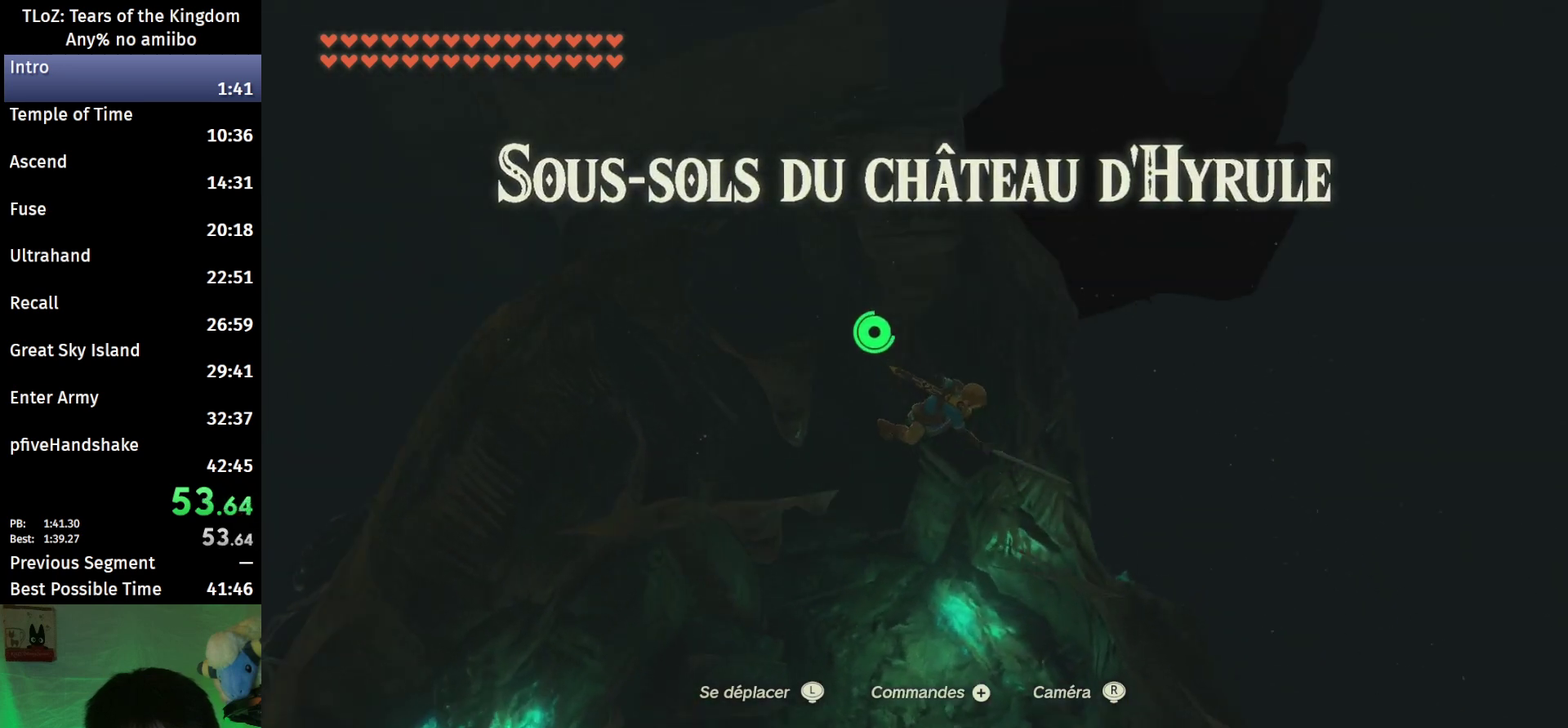
{"buttons": ["B"], "left_stick": "up", "right_stick": "center", "events": [[67, "right_stick", "center"], [167, "B", "down"]]}
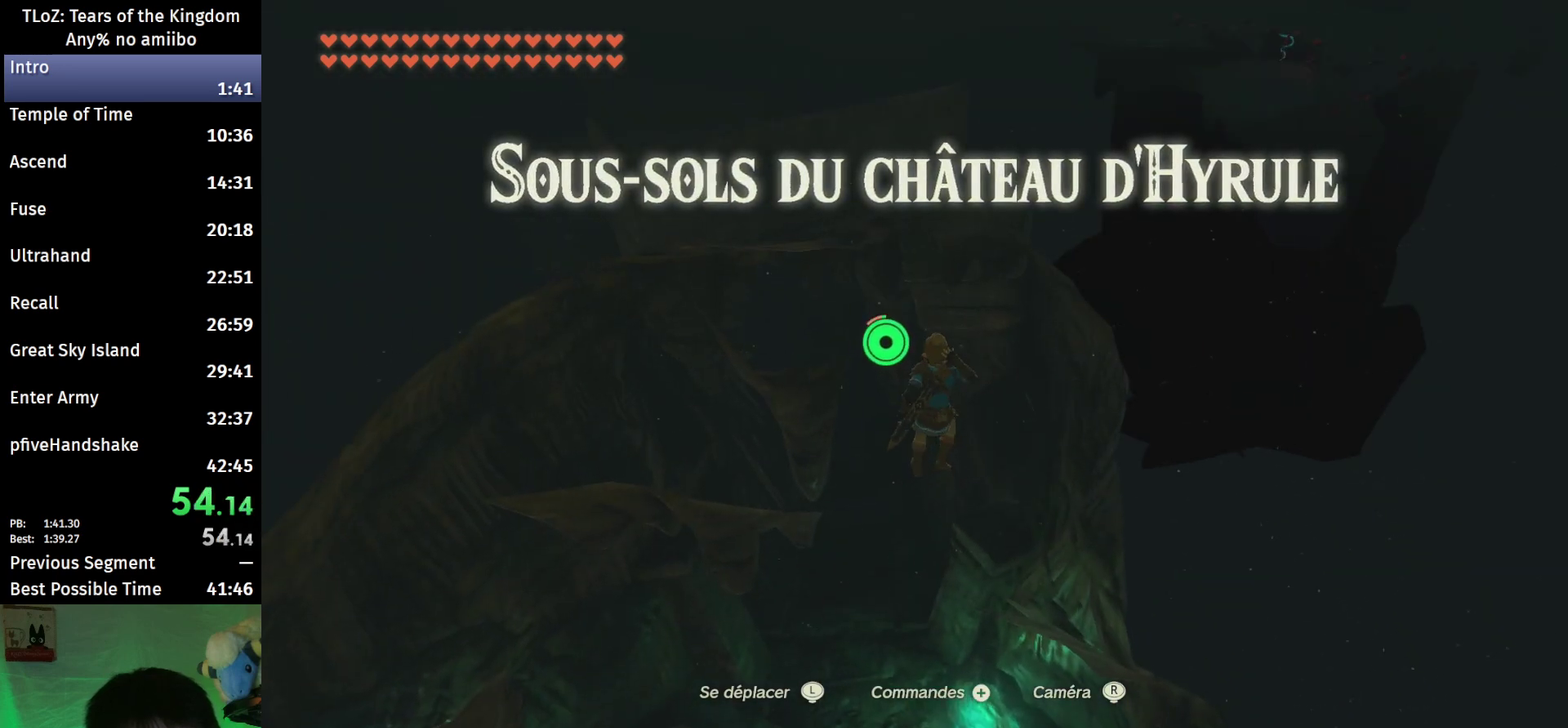
{"buttons": ["B"], "left_stick": "up", "right_stick": "center", "events": [[400, "right_stick", "down"], [500, "right_stick", "center"]]}
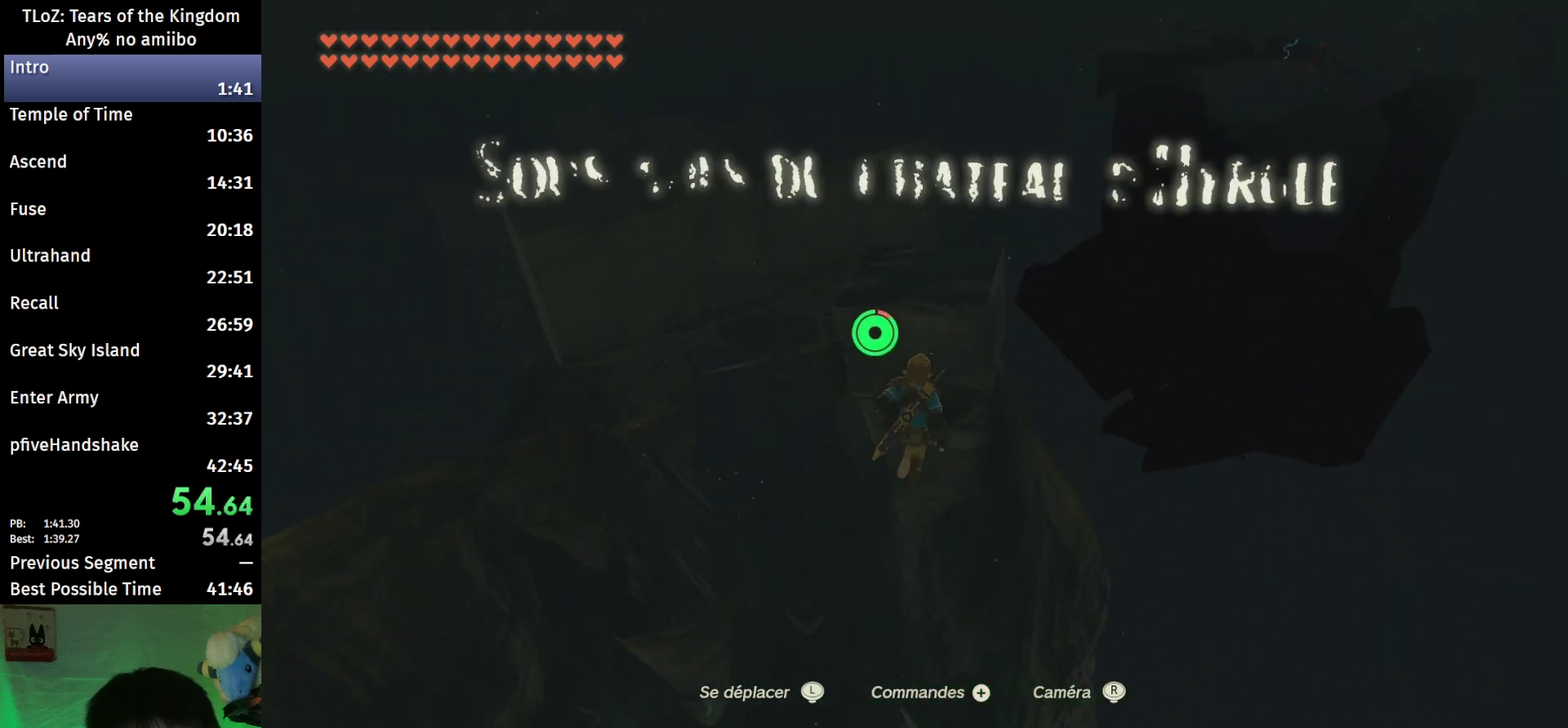
{"buttons": [], "left_stick": "up", "right_stick": "center", "events": [[333, "B", "up"]]}
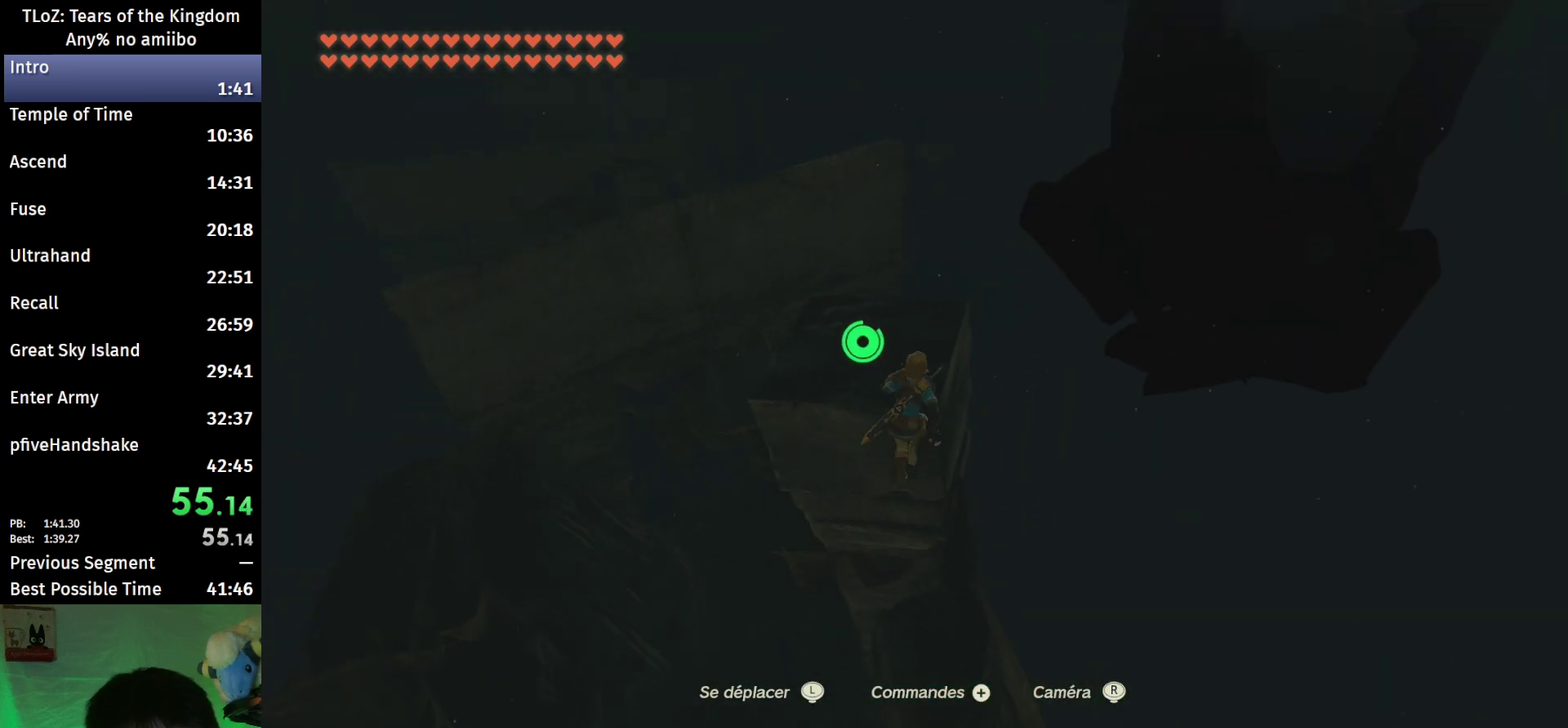
{"buttons": [], "left_stick": "center", "right_stick": "down", "events": [[267, "left_stick", "center"], [400, "left_stick", "down"], [400, "right_stick", "down"], [467, "left_stick", "center"]]}
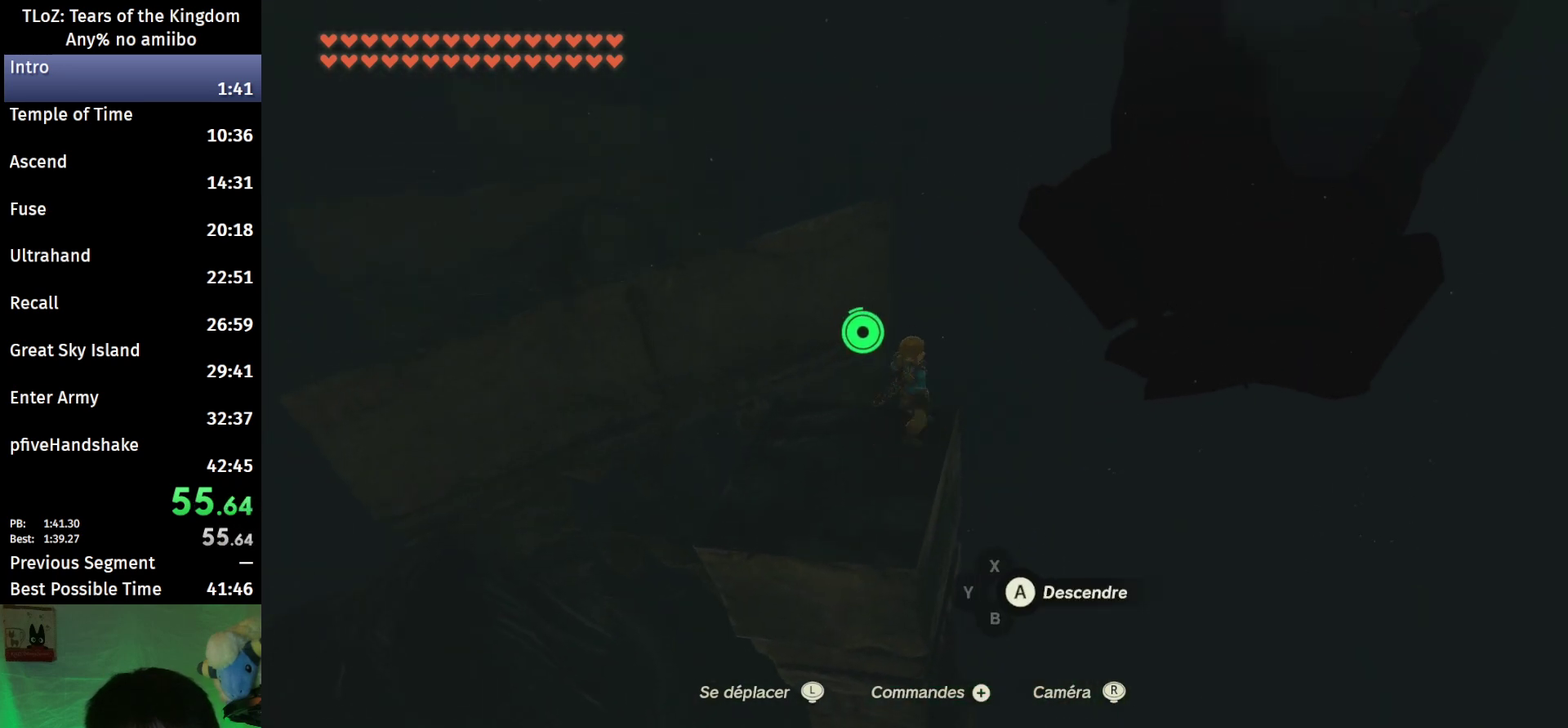
{"buttons": ["L2"], "left_stick": "up", "right_stick": "center", "events": [[100, "L2", "down"], [133, "left_stick", "up"], [200, "right_stick", "center"], [267, "X", "down"], [400, "X", "up"]]}
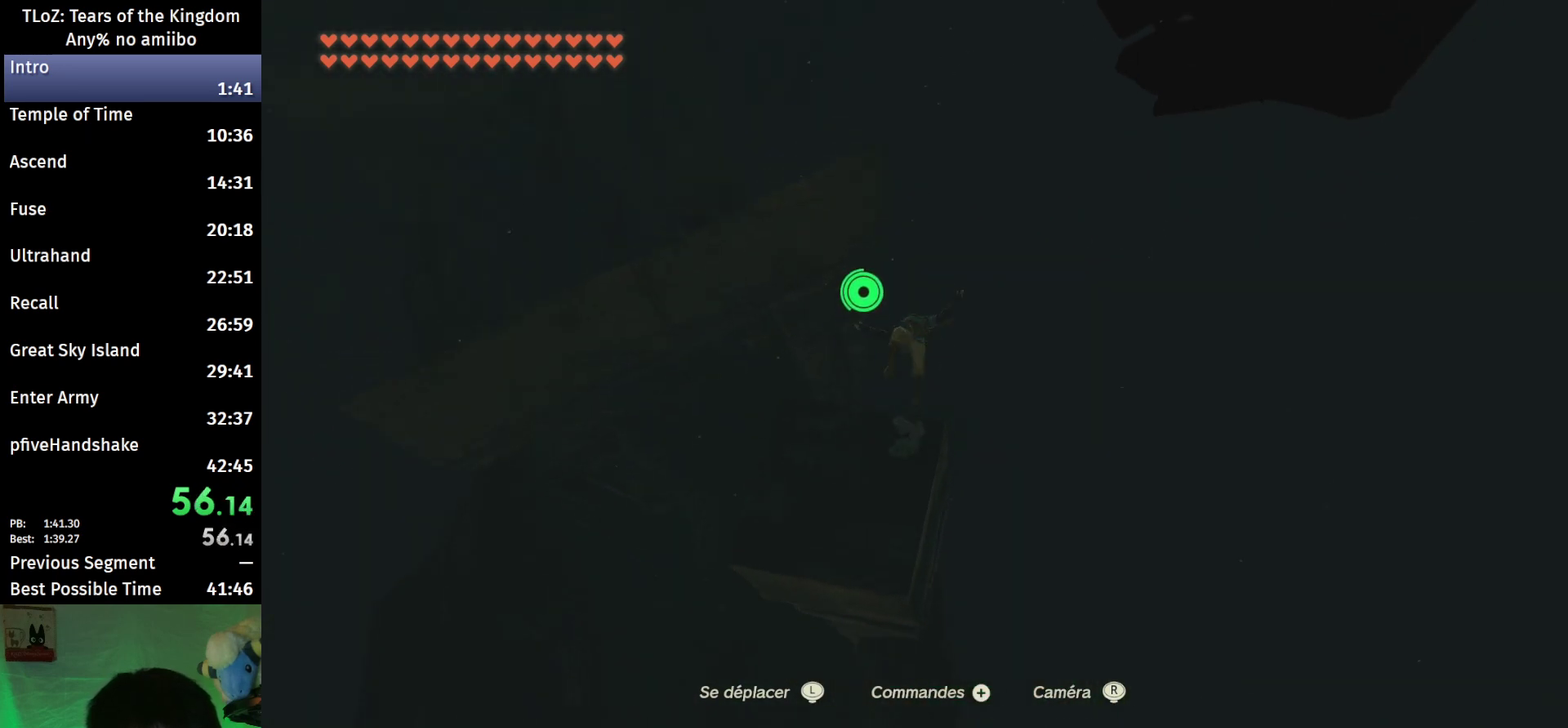
{"buttons": ["L2"], "left_stick": "up", "right_stick": "center", "events": [[100, "R1", "down"], [200, "B", "down"], [200, "R1", "up"], [267, "Y", "down"], [367, "B", "up"], [367, "Y", "up"]]}
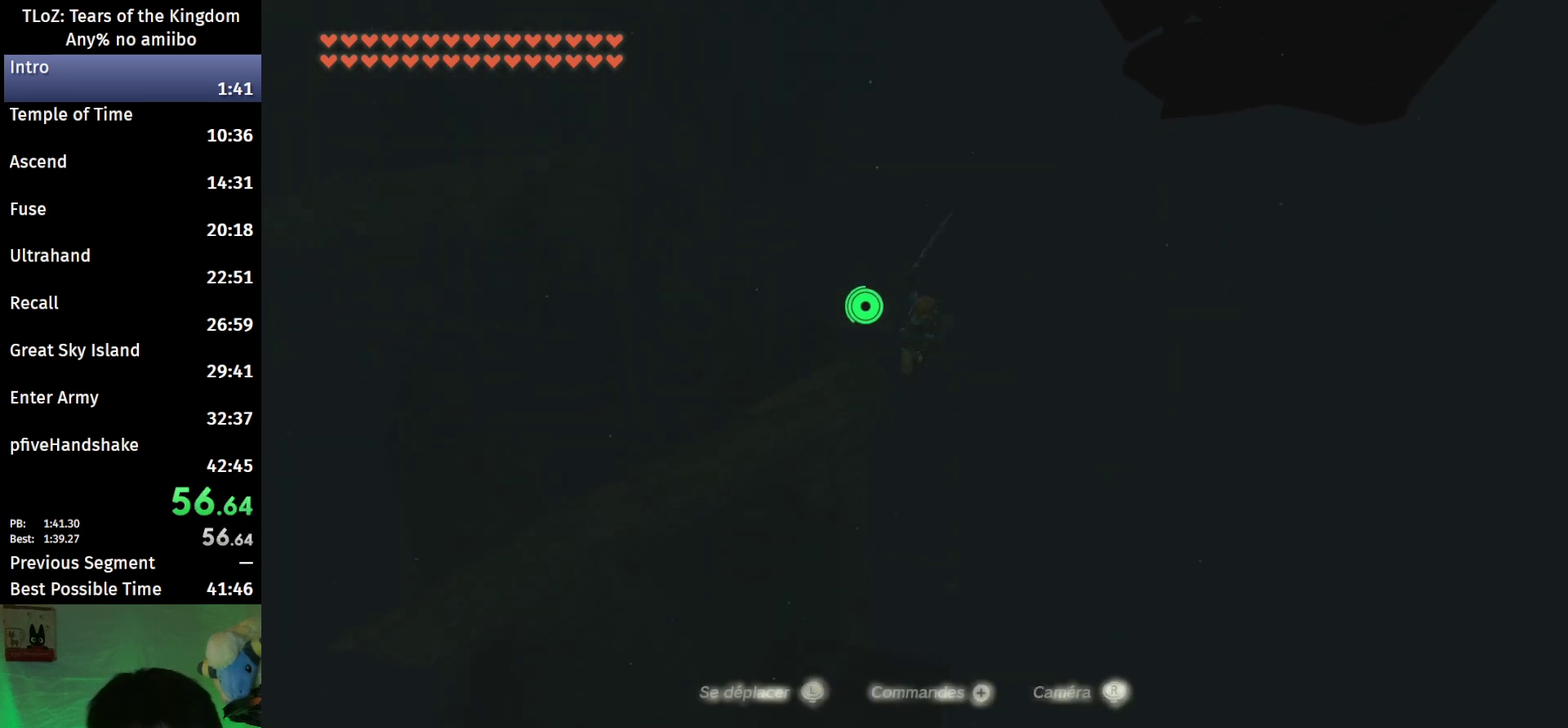
{"buttons": ["L2", "R1"], "left_stick": "up", "right_stick": "center", "events": [[33, "right_stick", "up"], [200, "right_stick", "center"], [500, "R1", "down"]]}
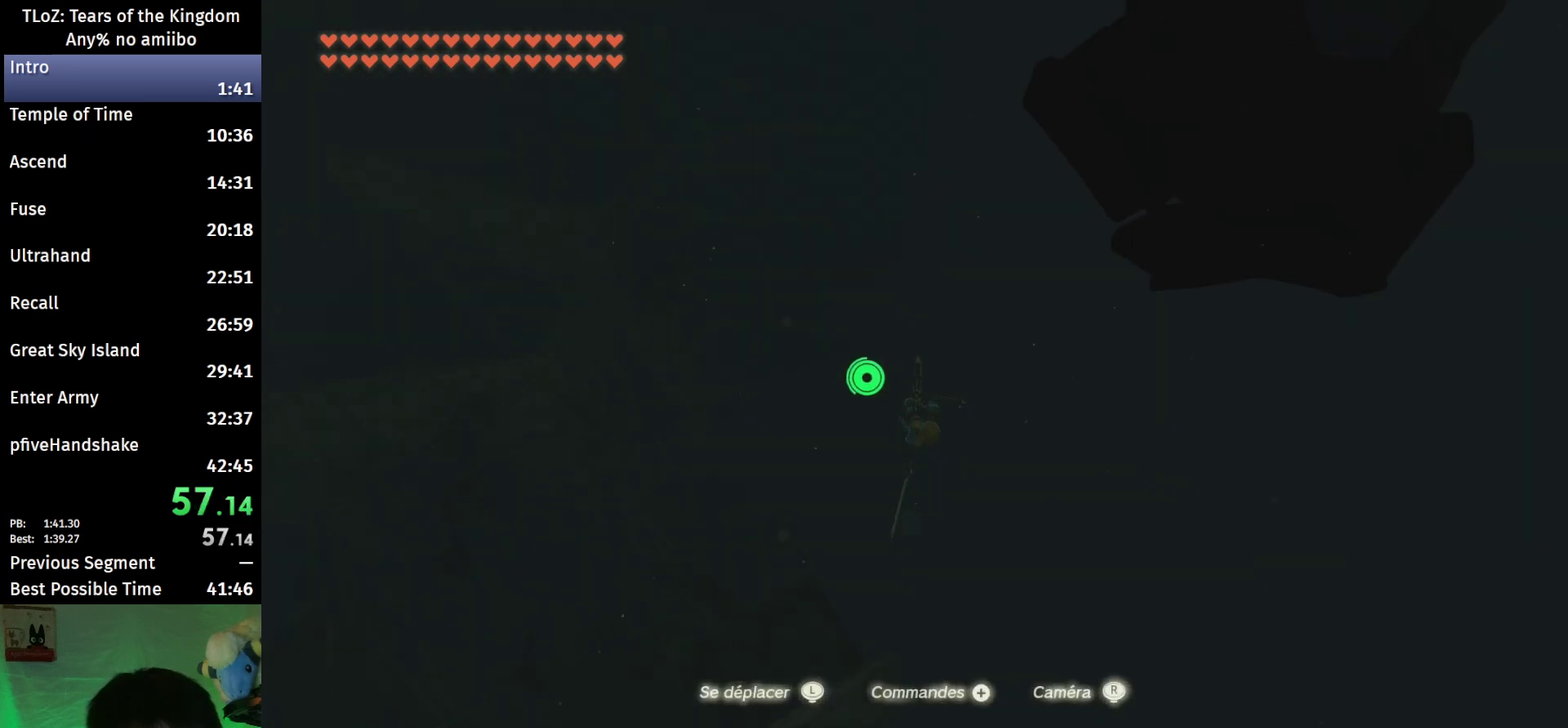
{"buttons": ["L2"], "left_stick": "up", "right_stick": "center", "events": [[67, "R1", "up"], [100, "B", "down"], [167, "Y", "down"], [233, "B", "up"], [233, "Y", "up"]]}
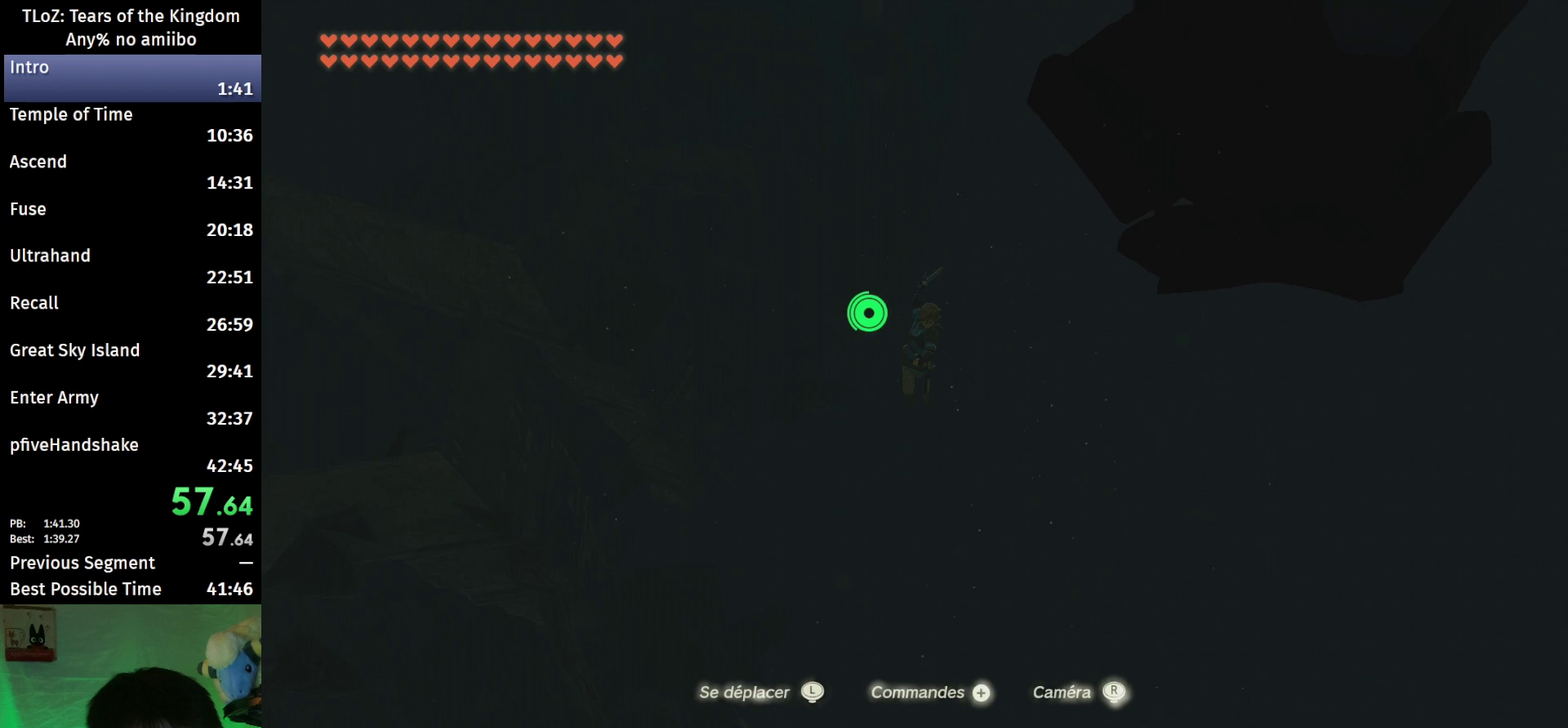
{"buttons": ["B", "L2"], "left_stick": "up", "right_stick": "center", "events": [[433, "R1", "down"], [500, "B", "down"], [500, "R1", "up"]]}
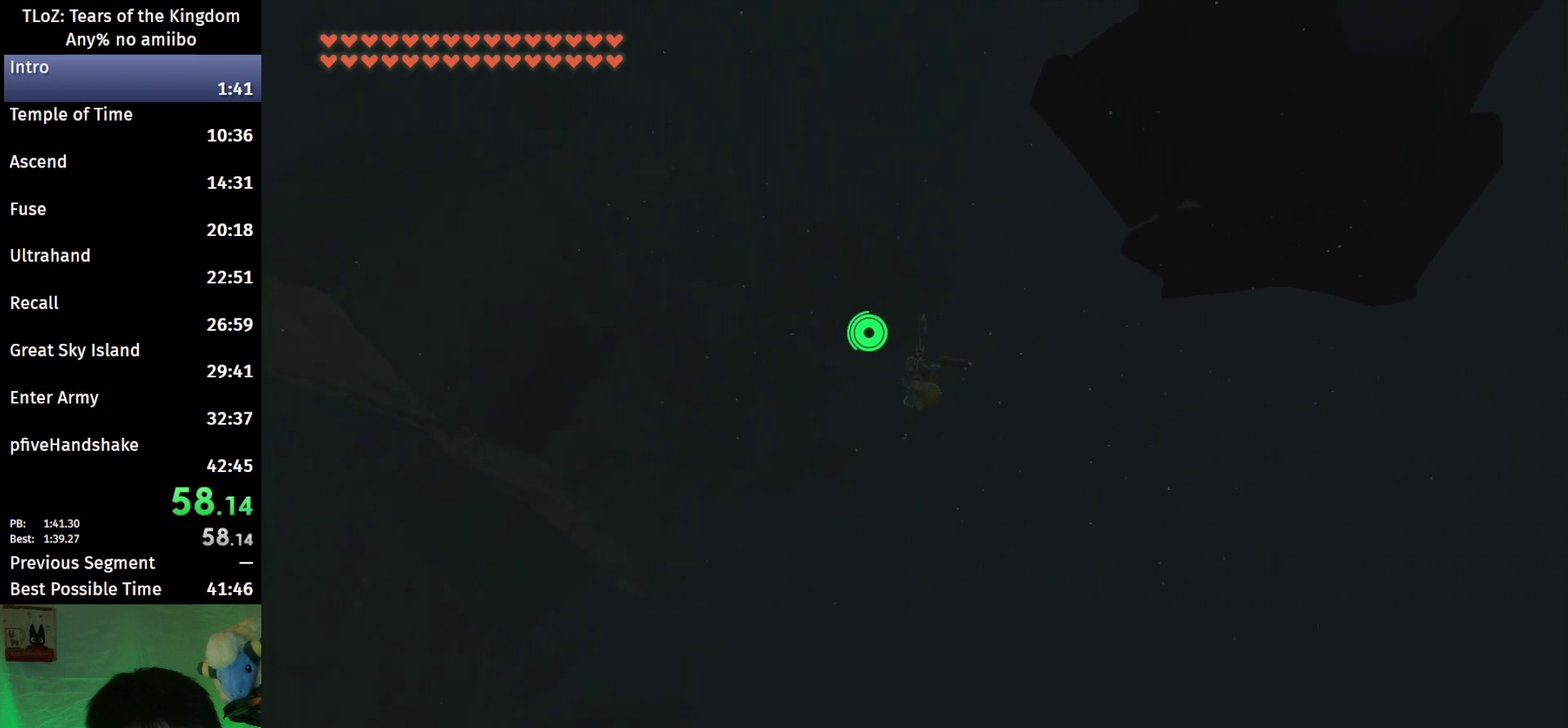
{"buttons": ["L2"], "left_stick": "up-left", "right_stick": "down-right", "events": [[67, "Y", "down"], [167, "B", "up"], [167, "Y", "up"], [433, "left_stick", "up-left"], [500, "right_stick", "down-right"]]}
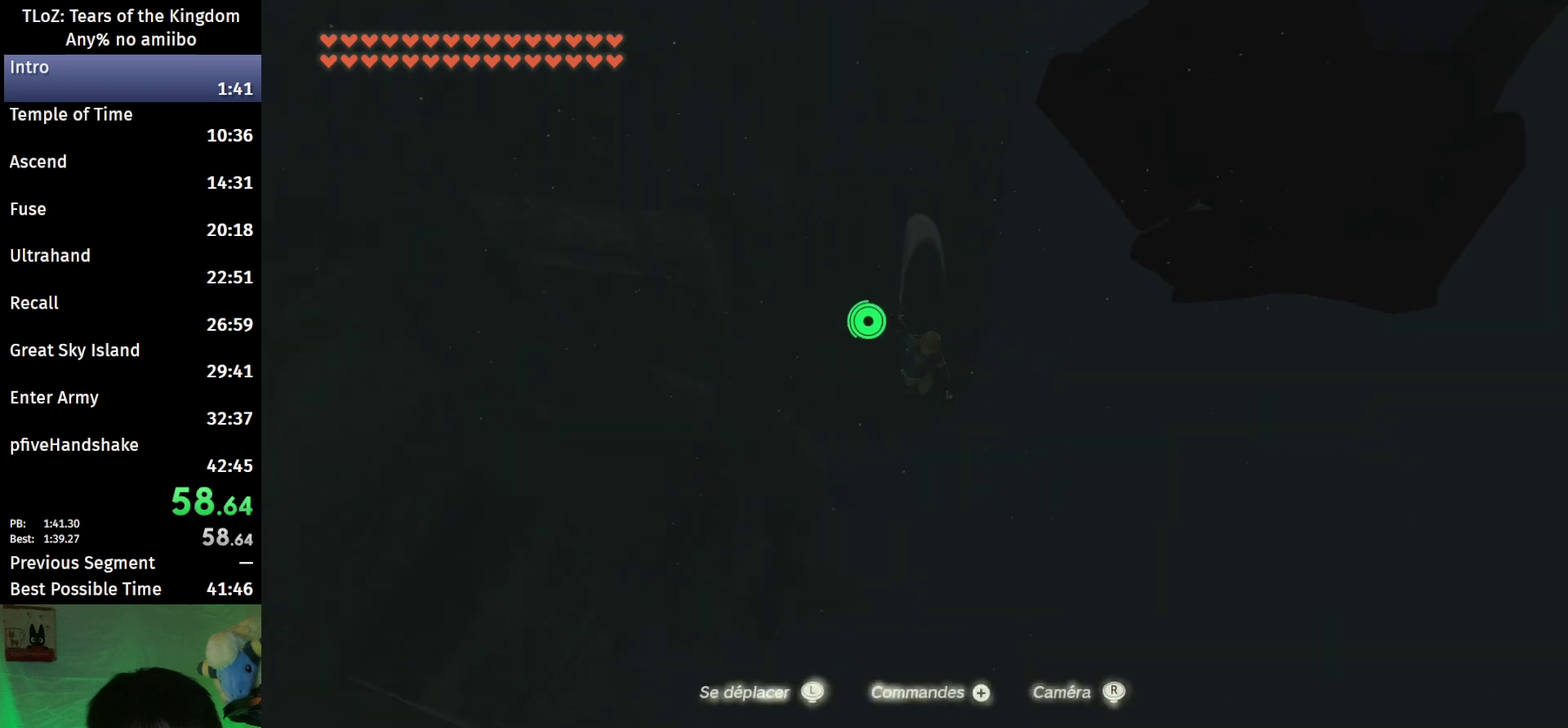
{"buttons": ["L2"], "left_stick": "up-left", "right_stick": "right", "events": [[367, "right_stick", "right"], [400, "R1", "down"], [500, "R1", "up"]]}
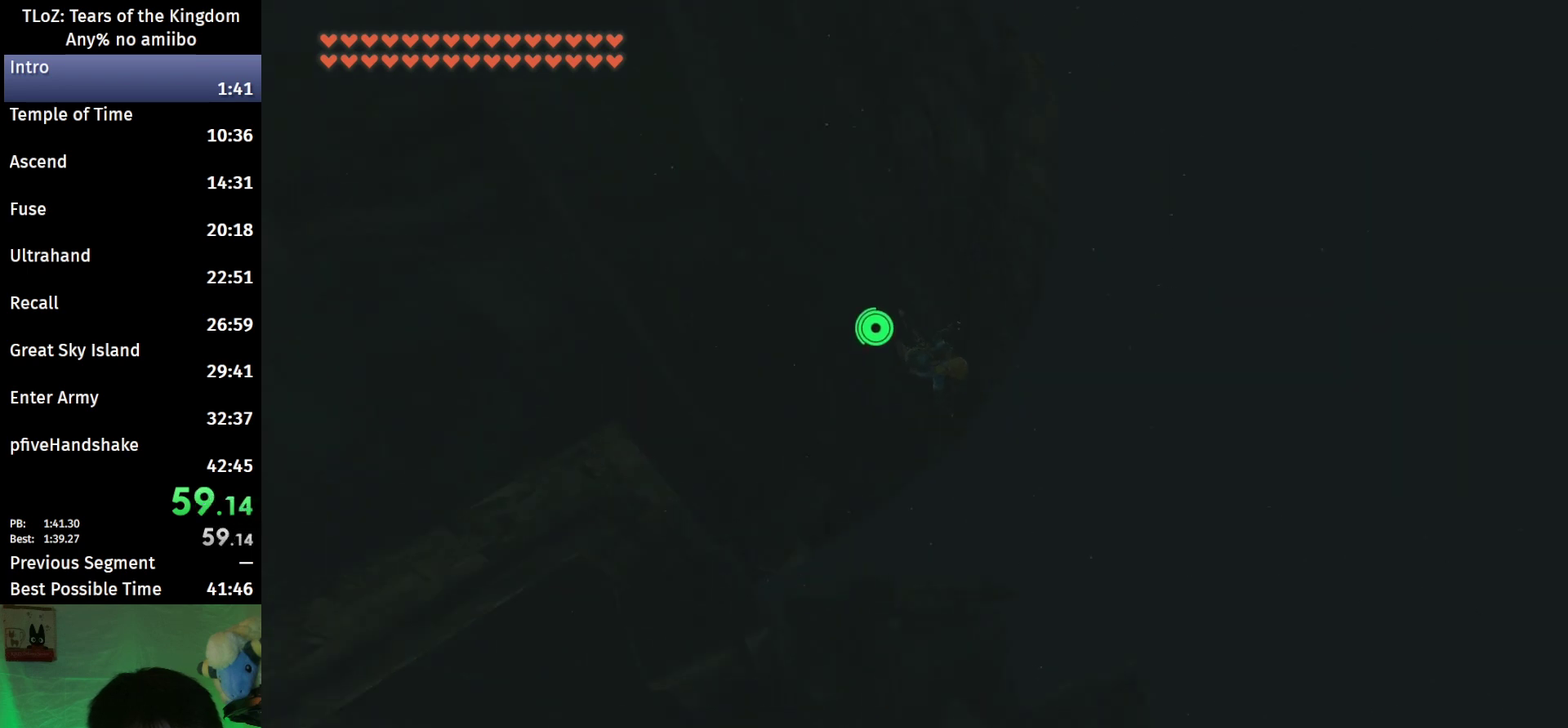
{"buttons": ["X"], "left_stick": "up", "right_stick": "center", "events": [[33, "left_stick", "up"], [200, "L2", "up"], [300, "right_stick", "up-right"], [367, "right_stick", "center"], [500, "X", "down"]]}
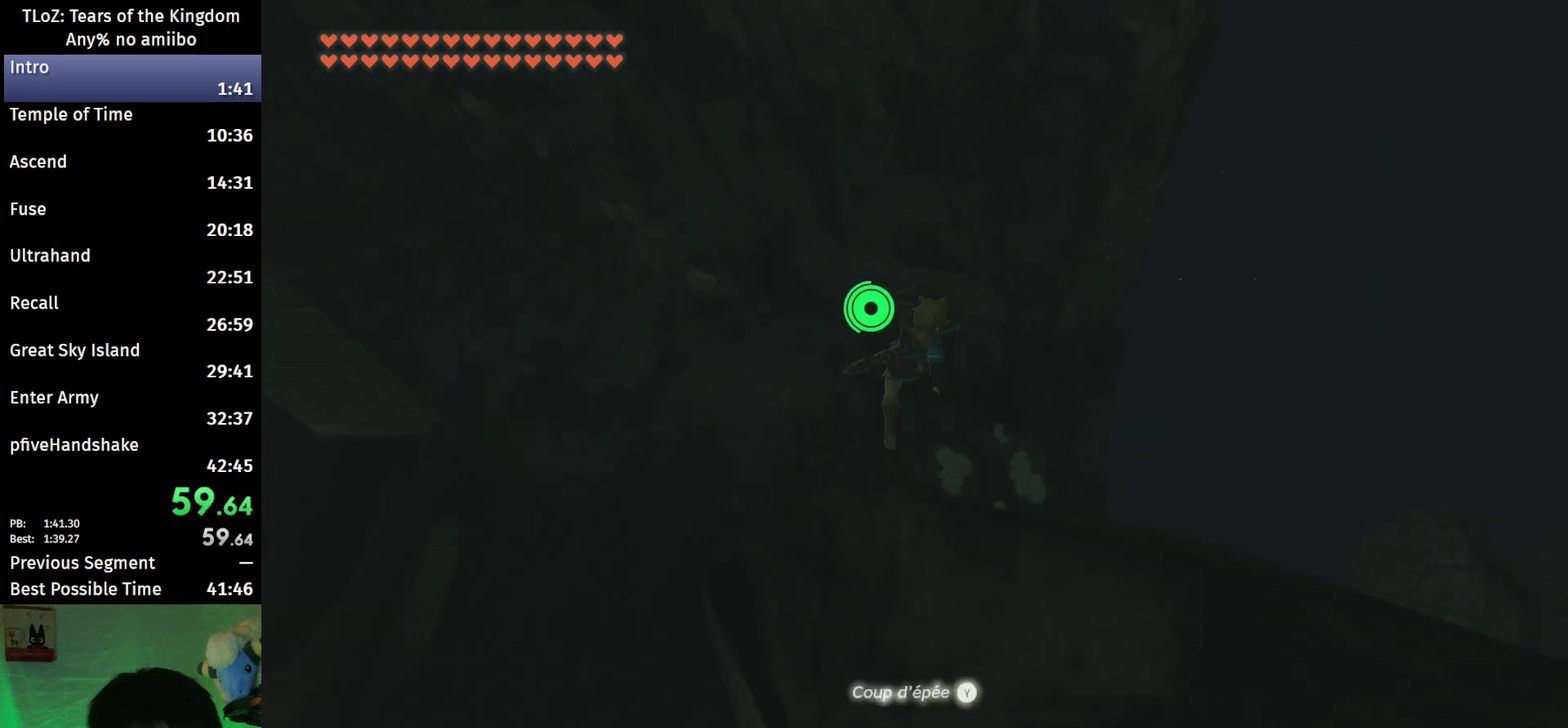
{"buttons": ["X"], "left_stick": "up-right", "right_stick": "center", "events": [[100, "X", "up"], [333, "left_stick", "up-right"], [467, "X", "down"]]}